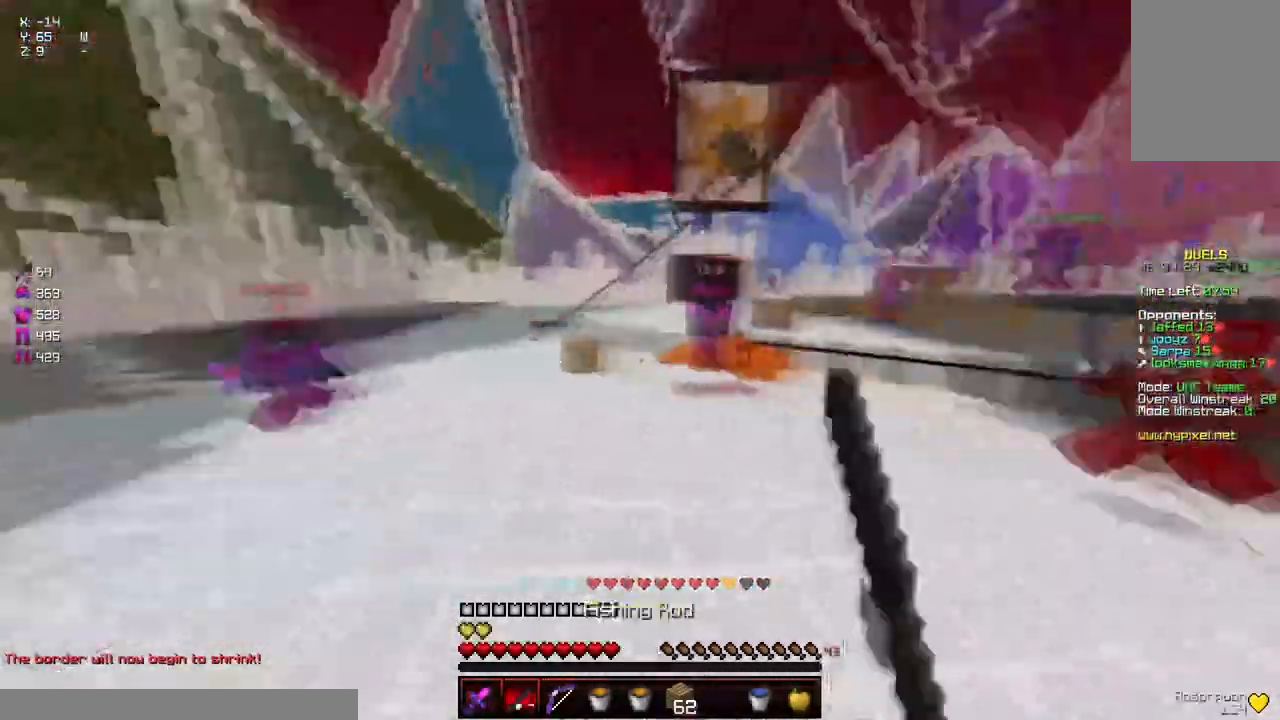
Gameplay with keyboard and mouse; each line is a JSON object with the keys and mouse buttons held at the frame after it. "events" lists presses ("down") and releases ("up") of "a", "d", "s", "space", "w", "mouse_left" and "mouse_right" between this image and that frame as [ms after this image, input, new state], when the widget could be followed in between. "mouse_left", "mouse_right" = the "left", "right" buttons of the "mouse" list. No other keys are recorded. Fast repeated clicks can show as one long hold. Mouse movement is not recorded.
{"keys": ["d", "w"], "mouse": ["right"], "events": [[50, "mouse_right", "up"], [250, "space", "down"], [400, "space", "up"], [450, "mouse_right", "down"]]}
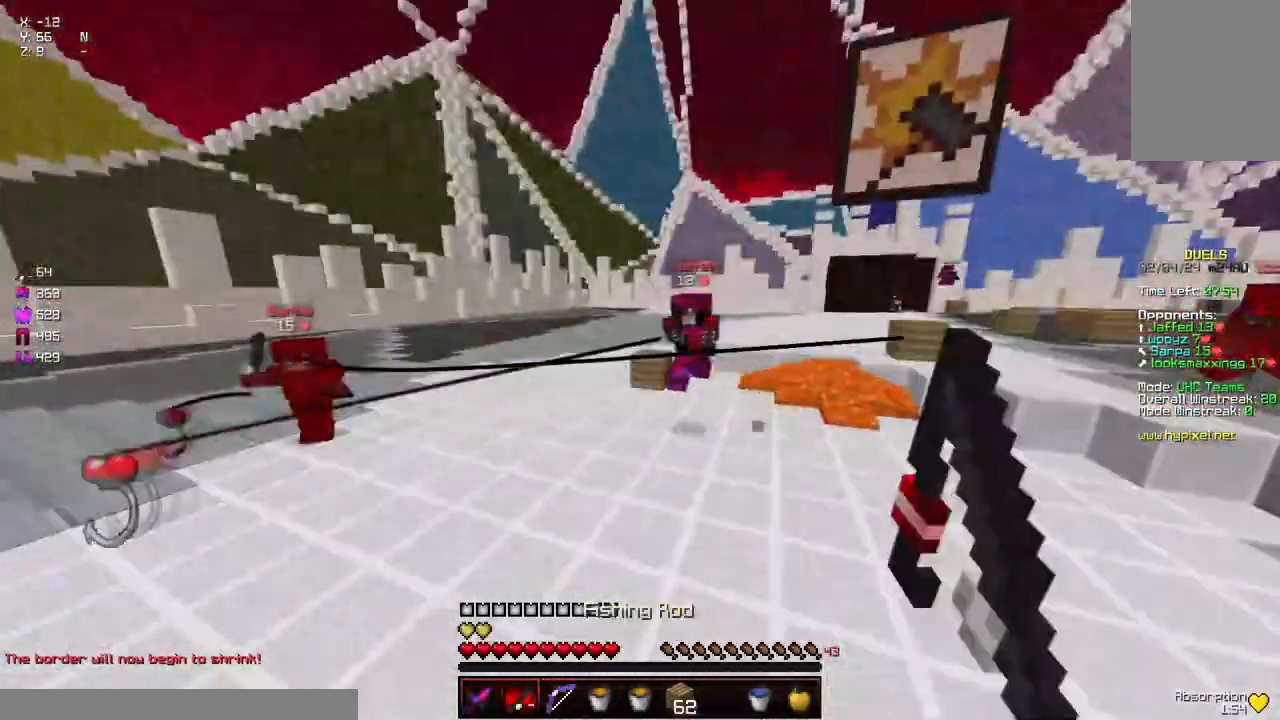
{"keys": ["a", "s"], "mouse": [], "events": [[117, "mouse_right", "up"], [117, "w", "up"], [200, "a", "down"], [217, "d", "up"], [317, "s", "down"]]}
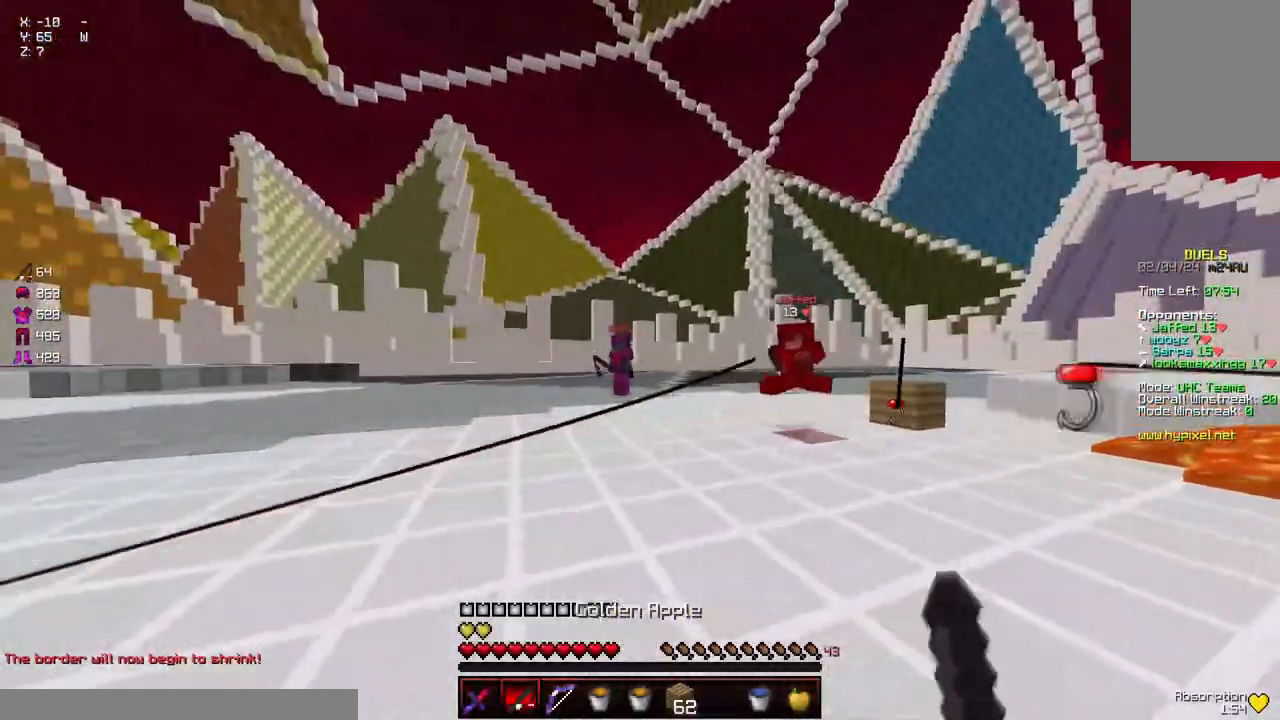
{"keys": ["a", "w"], "mouse": ["right"], "events": [[34, "mouse_right", "down"], [34, "s", "up"], [134, "mouse_right", "up"], [134, "w", "down"], [484, "mouse_right", "down"]]}
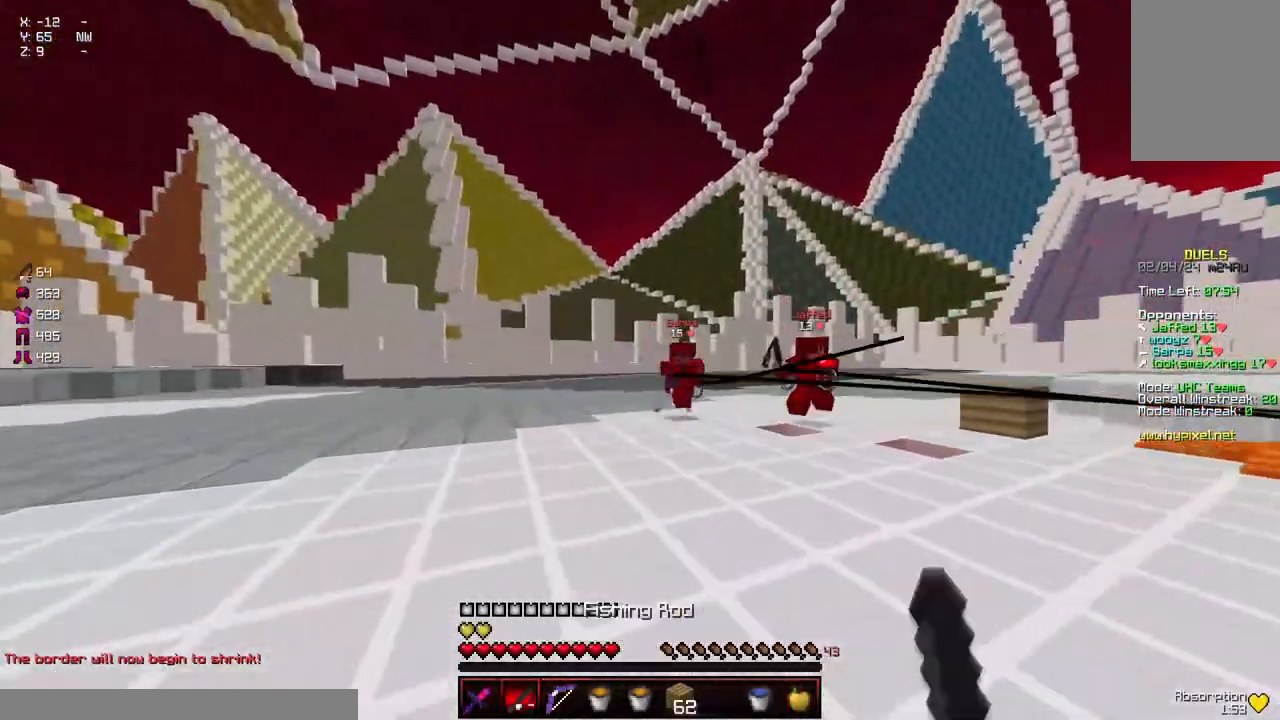
{"keys": ["d", "w"], "mouse": [], "events": [[100, "mouse_right", "up"], [300, "mouse_right", "down"], [350, "mouse_right", "up"], [400, "a", "up"], [400, "d", "down"]]}
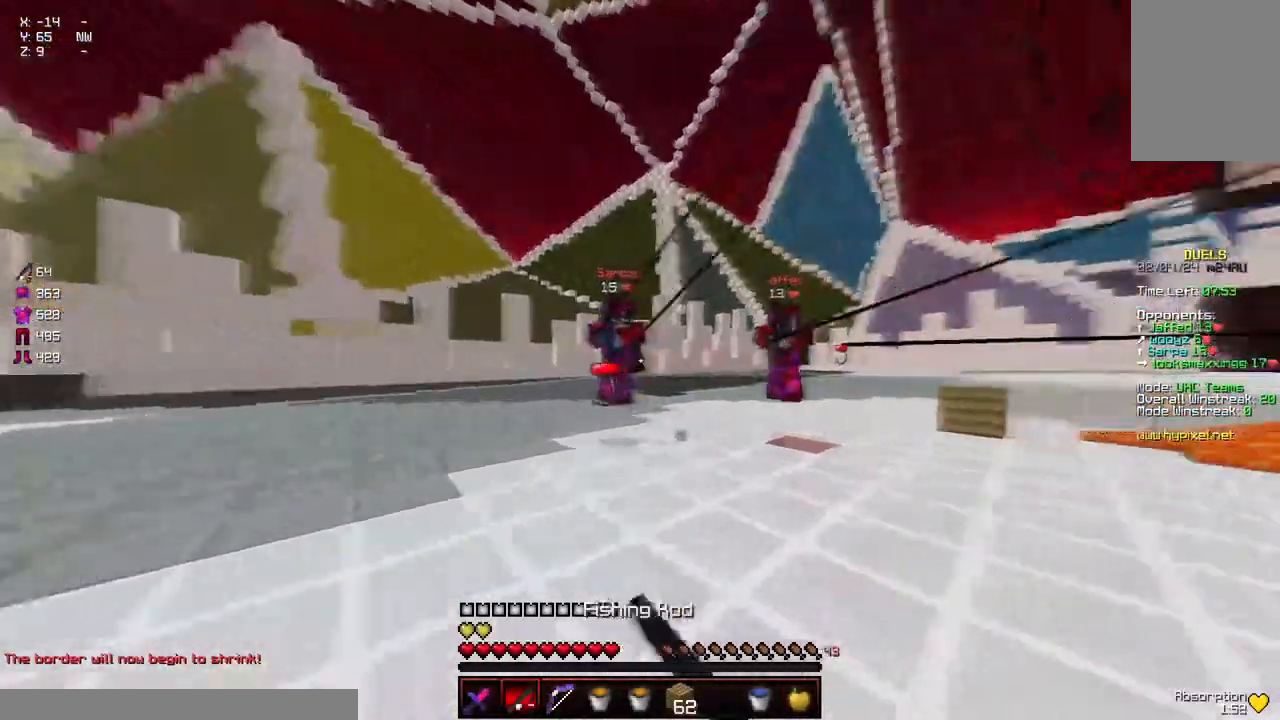
{"keys": ["a", "w"], "mouse": ["right"], "events": [[150, "mouse_right", "down"], [317, "mouse_right", "up"], [467, "a", "down"], [467, "d", "up"], [467, "mouse_right", "down"]]}
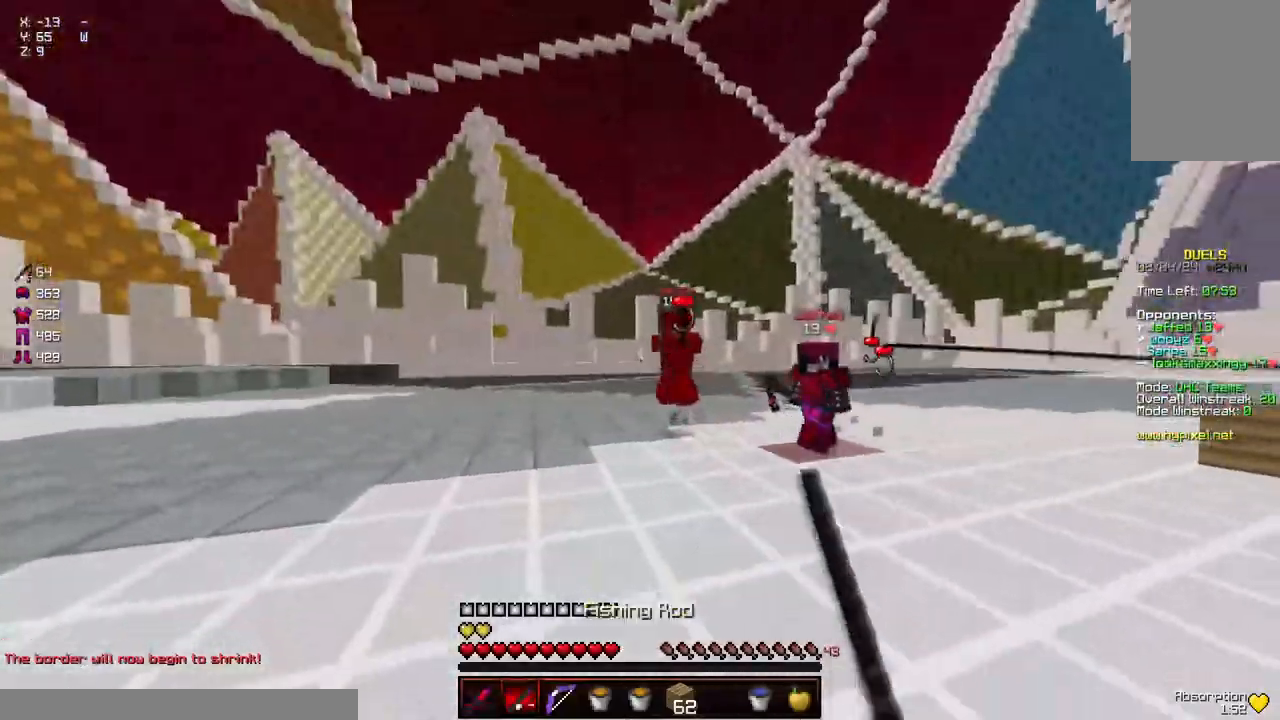
{"keys": ["d", "w"], "mouse": [], "events": [[67, "mouse_right", "up"], [434, "mouse_right", "down"], [484, "a", "up"], [484, "d", "down"], [484, "mouse_right", "up"]]}
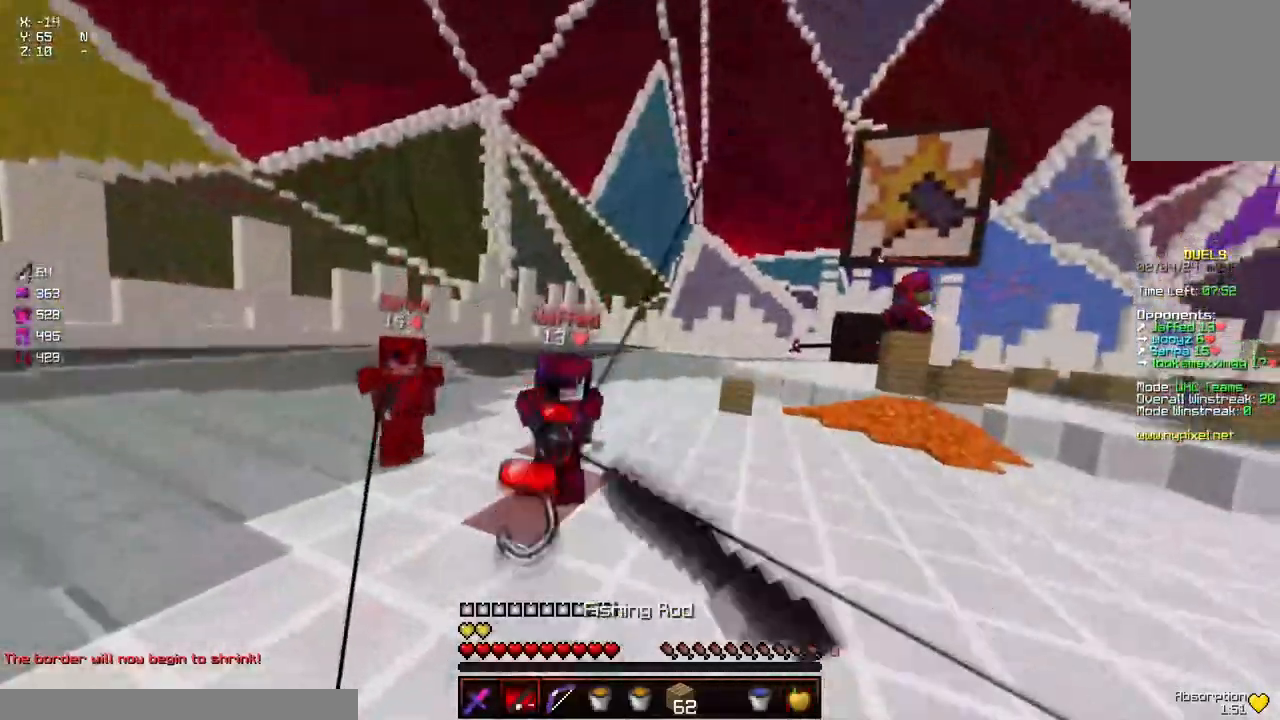
{"keys": [], "mouse": ["left"], "events": [[184, "d", "up"], [184, "mouse_left", "down"], [284, "mouse_left", "up"], [334, "space", "down"], [400, "mouse_left", "down"], [450, "mouse_left", "up"], [500, "mouse_left", "down"], [500, "space", "up"], [500, "w", "up"]]}
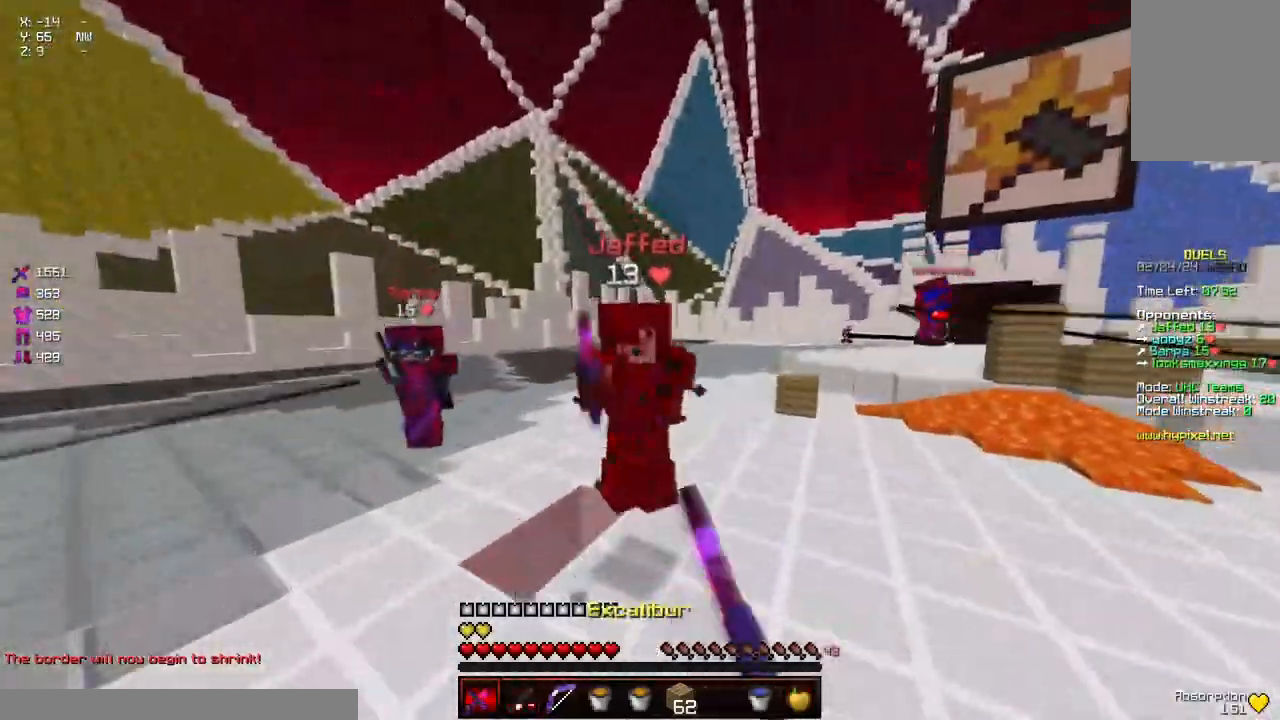
{"keys": ["a", "w"], "mouse": [], "events": [[50, "mouse_left", "up"], [100, "a", "down"], [100, "s", "down"], [150, "mouse_left", "down"], [200, "mouse_left", "up"], [300, "s", "up"], [350, "mouse_right", "down"], [450, "mouse_right", "up"], [450, "w", "down"]]}
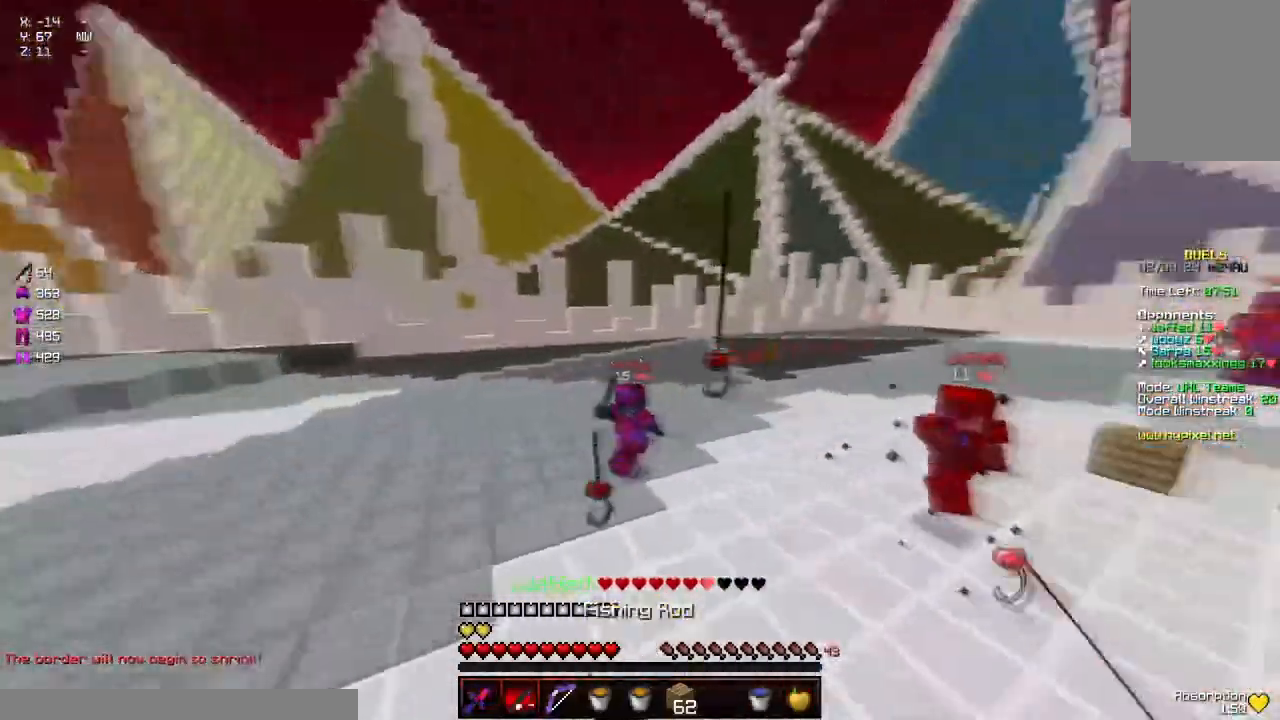
{"keys": ["w"], "mouse": [], "events": [[117, "mouse_right", "down"], [167, "mouse_right", "up"], [317, "a", "up"]]}
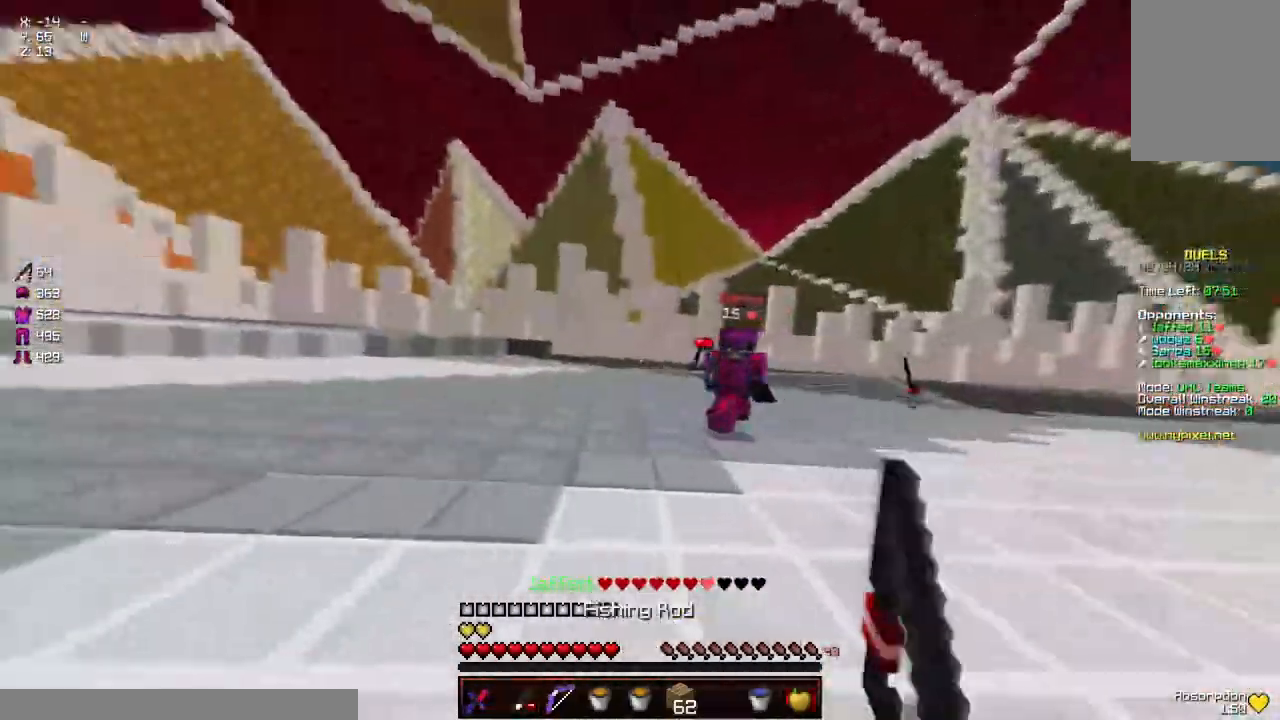
{"keys": ["w"], "mouse": ["right"], "events": [[117, "mouse_right", "down"], [184, "mouse_right", "up"], [484, "mouse_right", "down"]]}
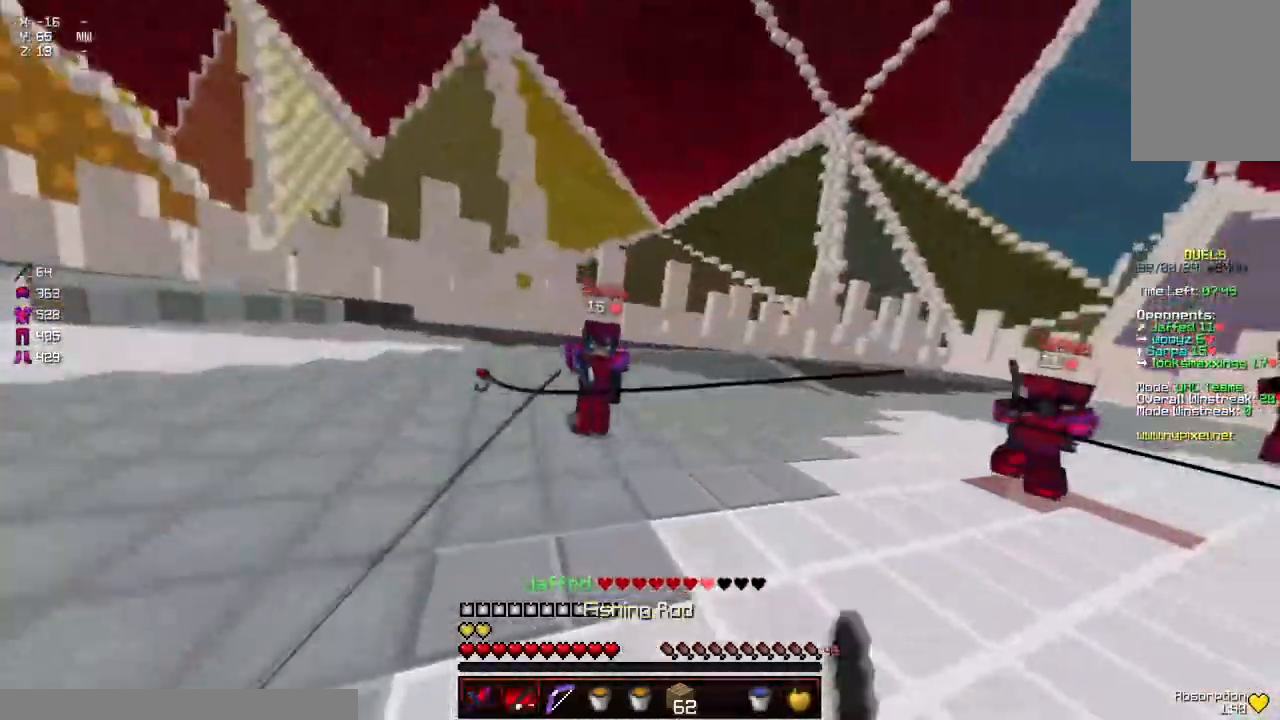
{"keys": ["a", "w"], "mouse": [], "events": [[134, "mouse_right", "up"], [334, "a", "down"], [450, "mouse_right", "down"], [500, "mouse_right", "up"]]}
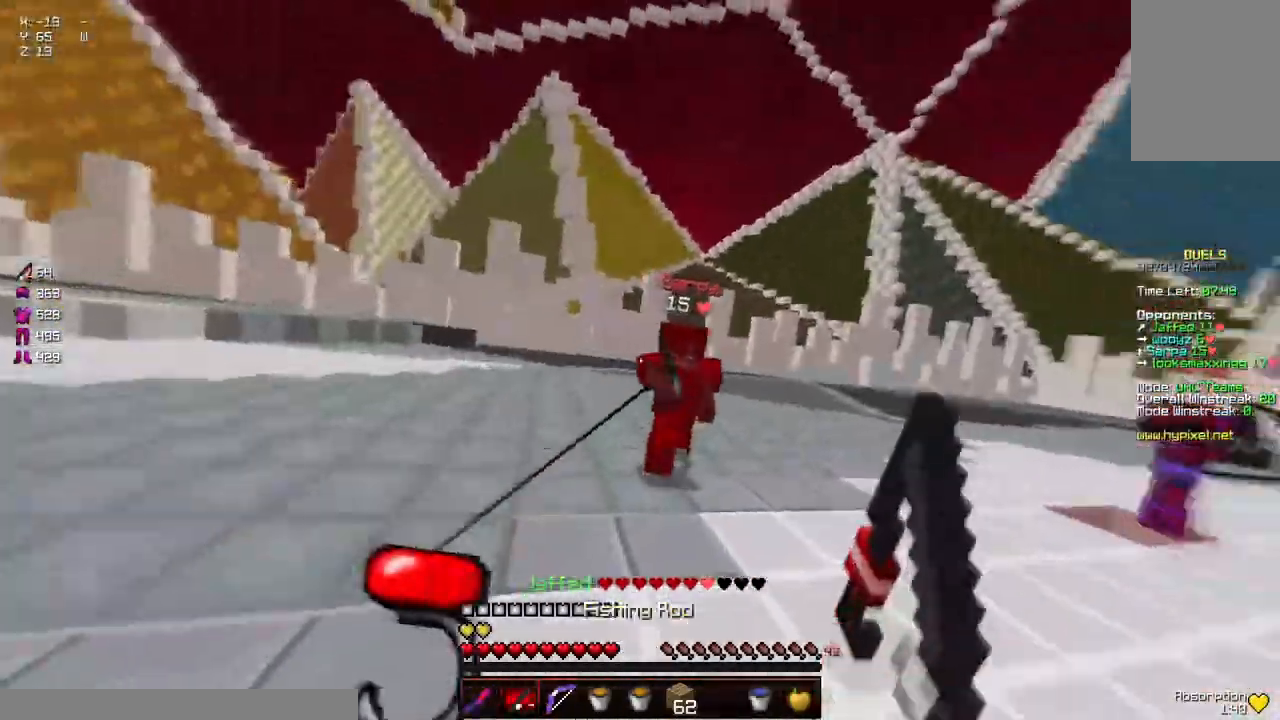
{"keys": ["d", "w"], "mouse": ["left"], "events": [[150, "mouse_right", "down"], [250, "mouse_right", "up"], [350, "a", "up"], [400, "d", "down"], [450, "mouse_left", "down"]]}
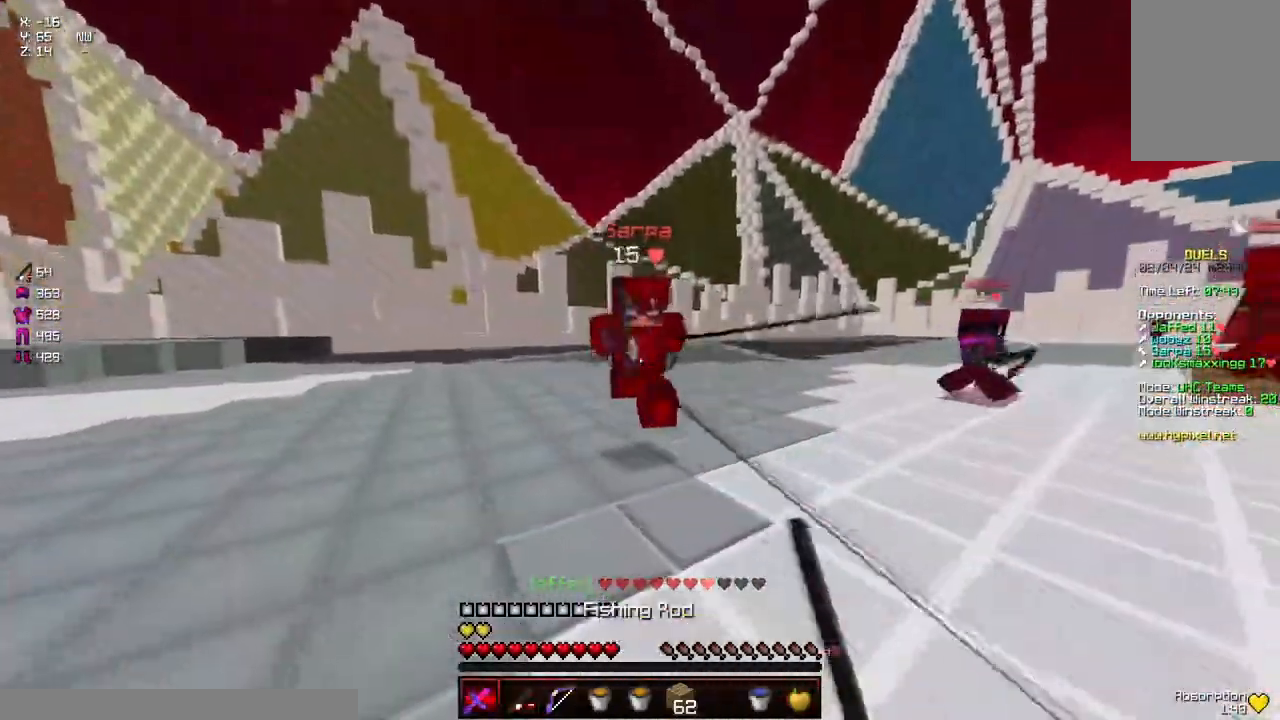
{"keys": ["a", "w"], "mouse": ["left"], "events": [[17, "mouse_left", "up"], [67, "mouse_left", "down"], [117, "mouse_left", "up"], [167, "mouse_left", "down"], [200, "a", "down"], [217, "mouse_left", "up"], [267, "d", "up"], [267, "mouse_left", "down"], [317, "w", "up"], [417, "mouse_left", "up"], [417, "w", "down"], [467, "mouse_left", "down"]]}
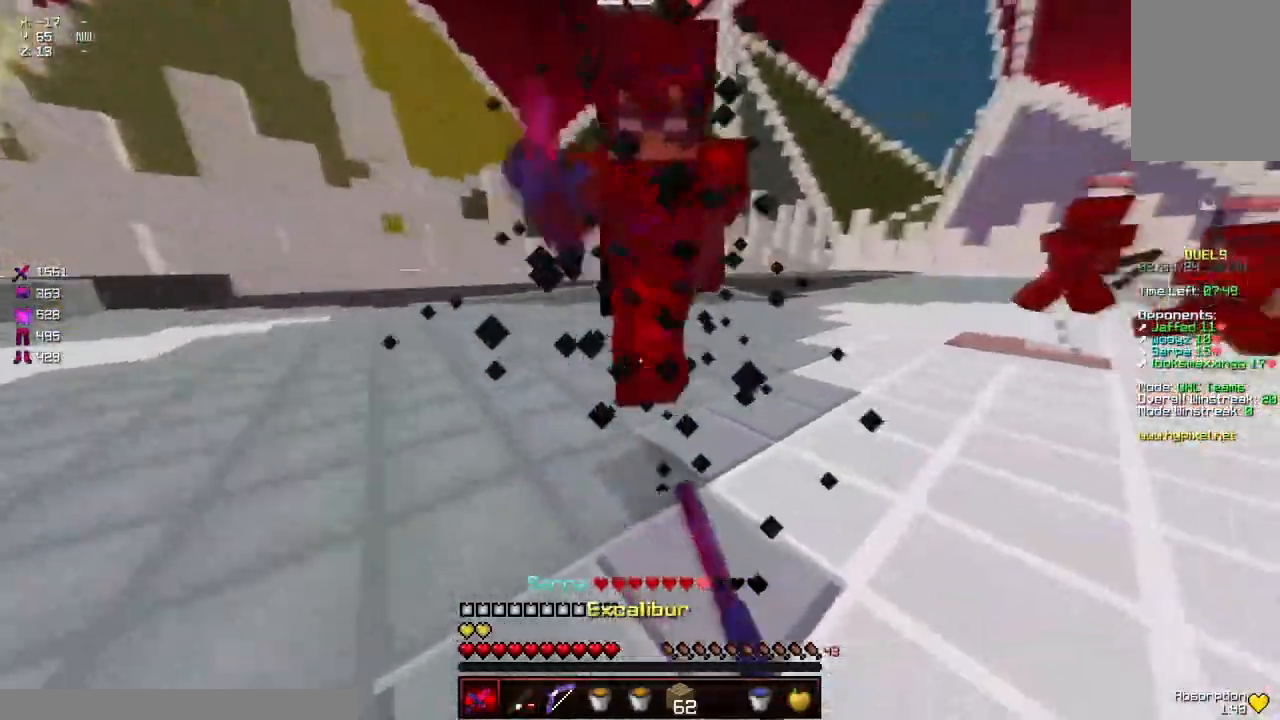
{"keys": ["w"], "mouse": ["left"], "events": [[17, "a", "up"], [17, "mouse_left", "up"], [67, "mouse_left", "down"], [117, "a", "down"], [117, "mouse_left", "up"], [167, "a", "up"], [167, "mouse_left", "down"], [234, "mouse_left", "up"], [284, "mouse_left", "down"], [334, "mouse_left", "up"], [367, "mouse_left", "down"], [384, "mouse_right", "down"], [434, "mouse_left", "up"], [434, "w", "up"], [484, "mouse_left", "down"], [484, "mouse_right", "up"], [484, "w", "down"]]}
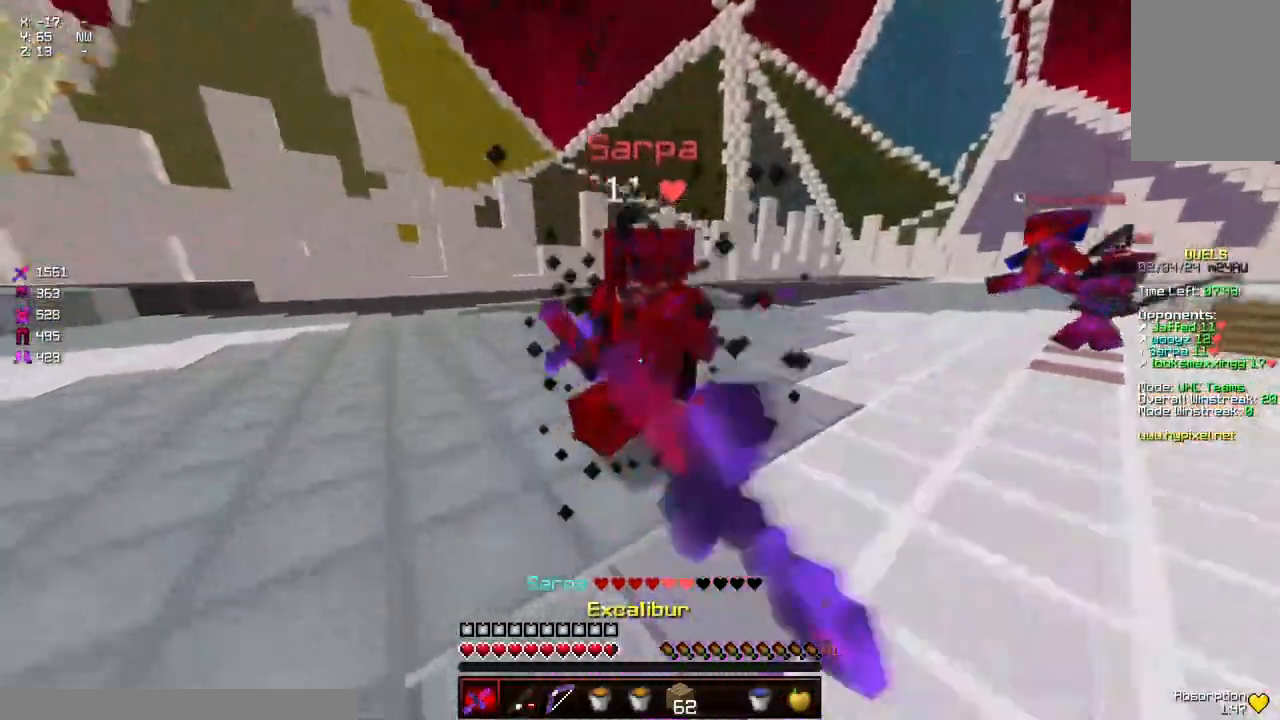
{"keys": ["a", "w"], "mouse": [], "events": [[34, "mouse_left", "up"], [84, "mouse_left", "down"], [134, "mouse_left", "up"], [200, "mouse_left", "down"], [250, "mouse_left", "up"], [300, "mouse_left", "down"], [350, "a", "down"], [350, "mouse_left", "up"], [400, "mouse_right", "down"], [450, "mouse_right", "up"]]}
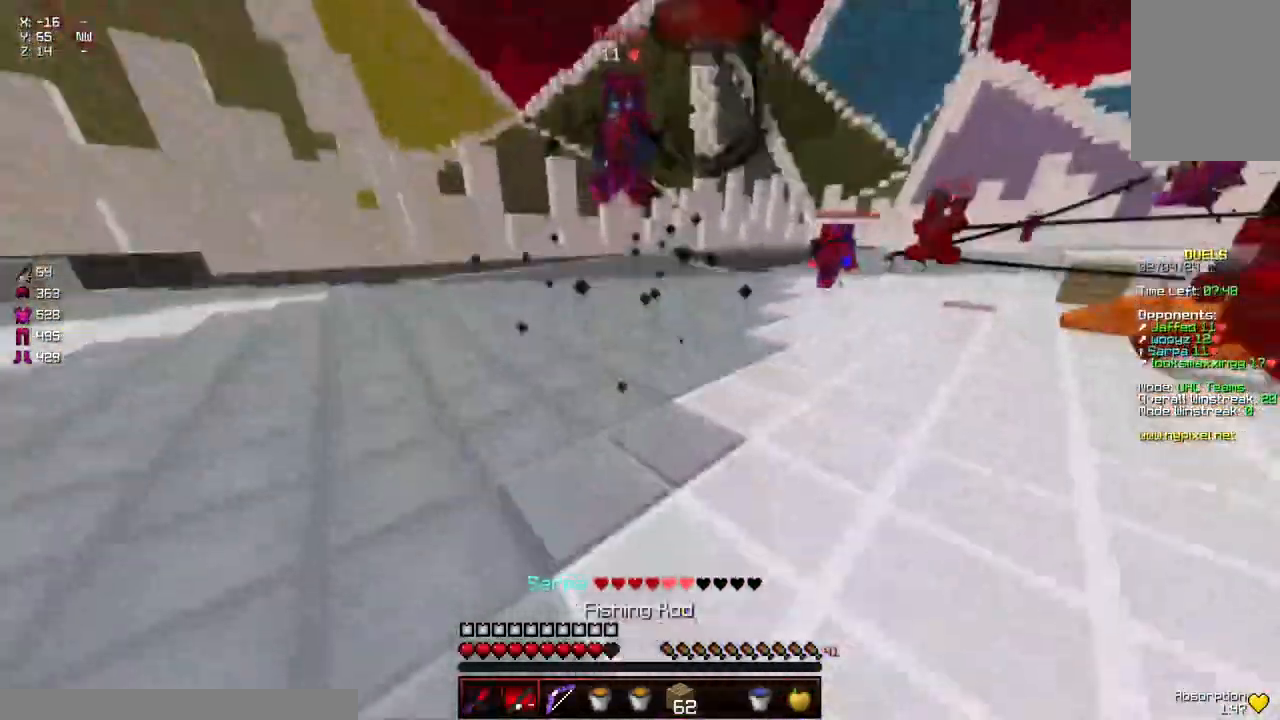
{"keys": ["space", "w"], "mouse": [], "events": [[417, "a", "up"], [467, "space", "down"]]}
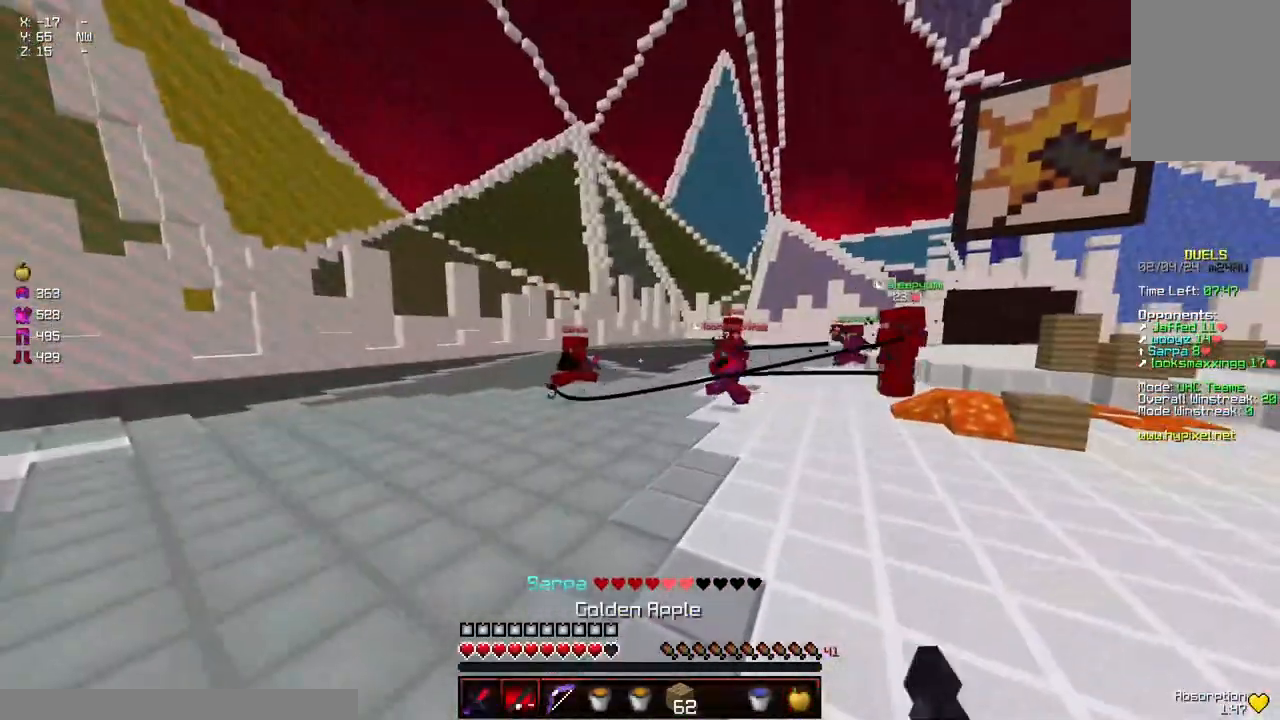
{"keys": ["space", "w"], "mouse": [], "events": [[67, "space", "up"], [167, "mouse_left", "down"], [267, "space", "down"], [367, "mouse_left", "up"], [417, "mouse_left", "down"], [484, "mouse_left", "up"]]}
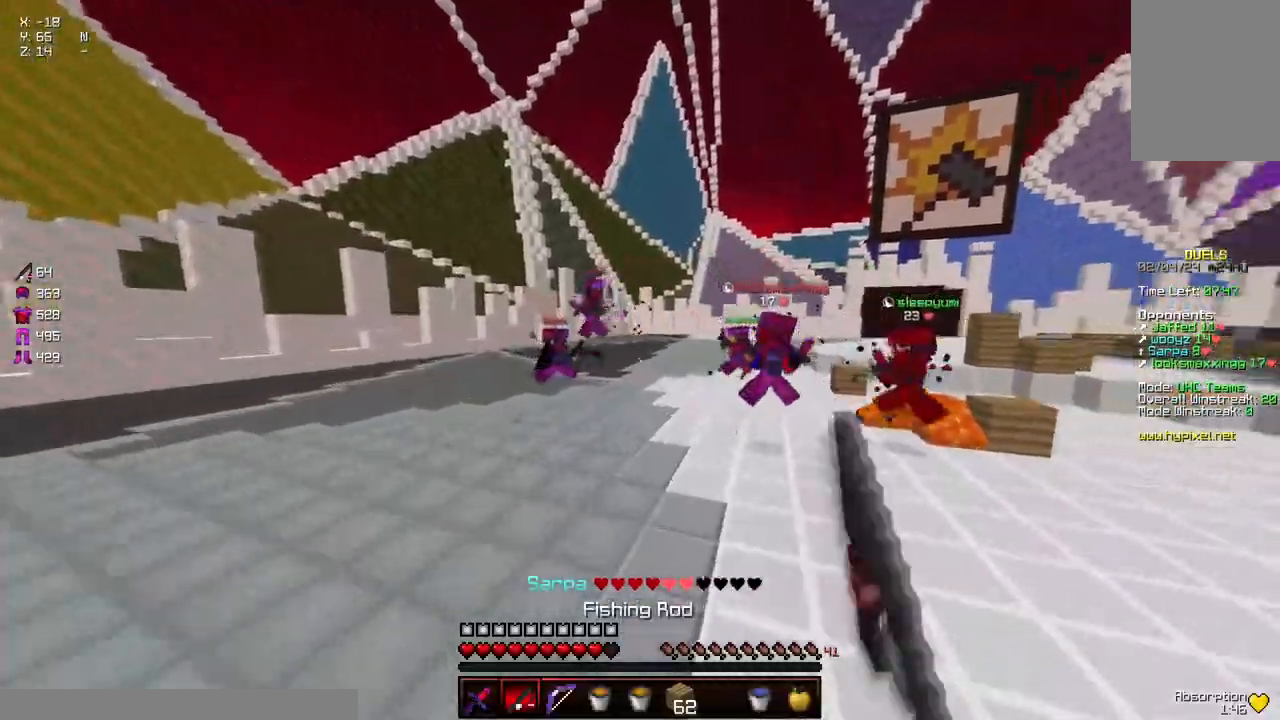
{"keys": ["space", "w"], "mouse": [], "events": [[34, "space", "up"], [84, "d", "down"], [184, "mouse_right", "down"], [234, "mouse_right", "up"], [450, "space", "down"], [500, "d", "up"]]}
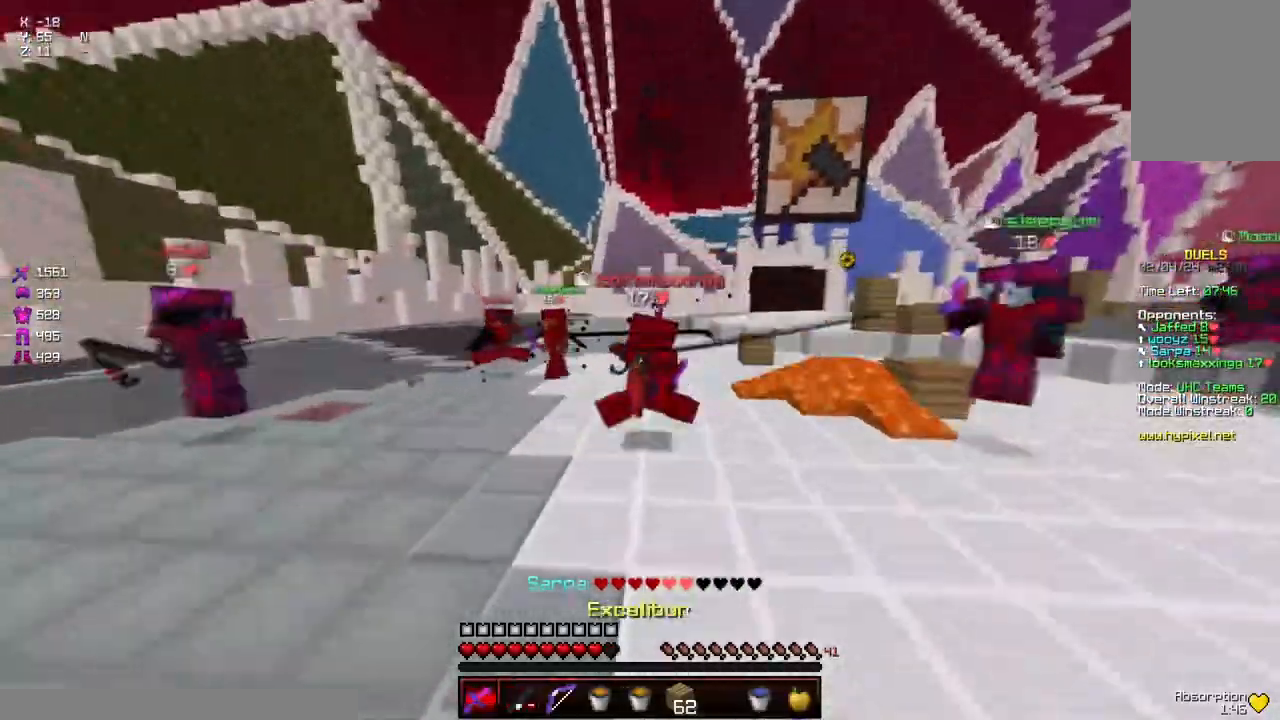
{"keys": ["w"], "mouse": [], "events": [[50, "mouse_left", "down"], [100, "space", "up"], [200, "mouse_left", "up"], [250, "mouse_left", "down"], [300, "mouse_left", "up"], [350, "mouse_left", "down"], [400, "mouse_left", "up"]]}
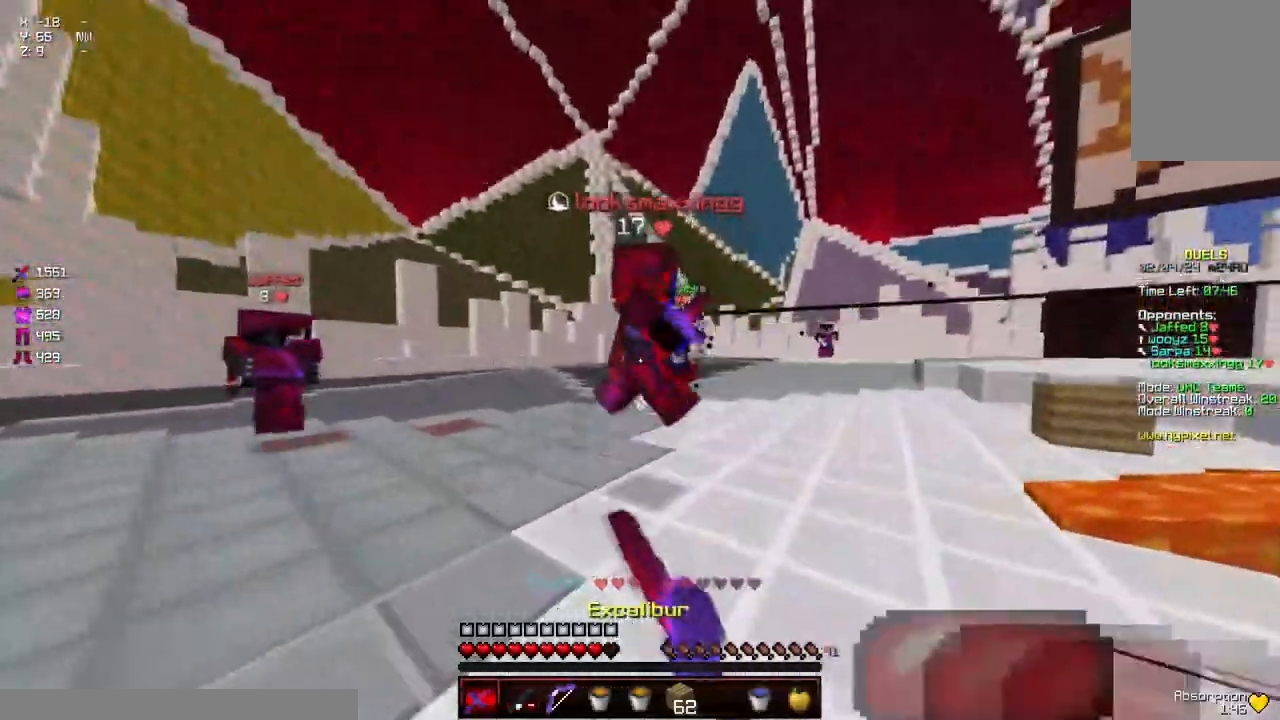
{"keys": ["a"], "mouse": ["right"], "events": [[17, "mouse_left", "down"], [67, "mouse_left", "up"], [117, "mouse_left", "down"], [117, "w", "up"], [217, "mouse_left", "up"], [217, "s", "down"], [267, "a", "down"], [267, "mouse_left", "down"], [317, "mouse_left", "up"], [467, "mouse_right", "down"], [467, "s", "up"]]}
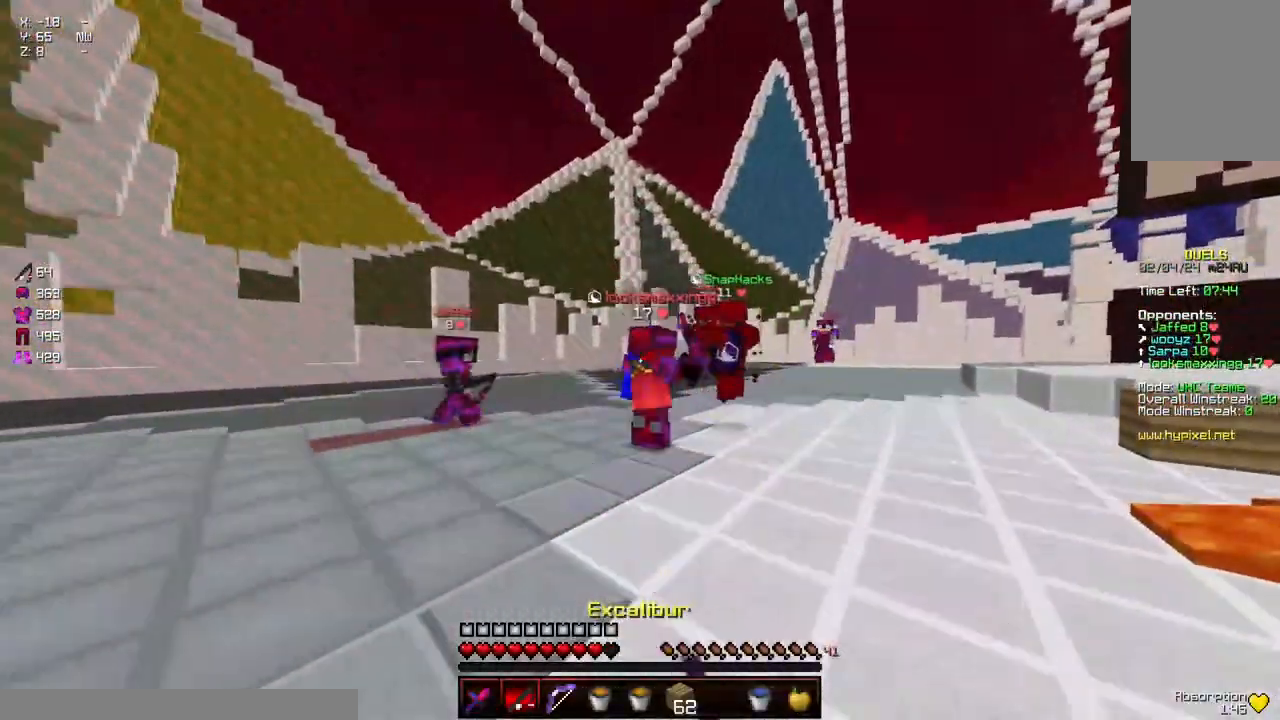
{"keys": ["w"], "mouse": [], "events": [[84, "w", "down"], [134, "mouse_right", "up"], [234, "space", "down"], [284, "a", "up"], [450, "space", "up"]]}
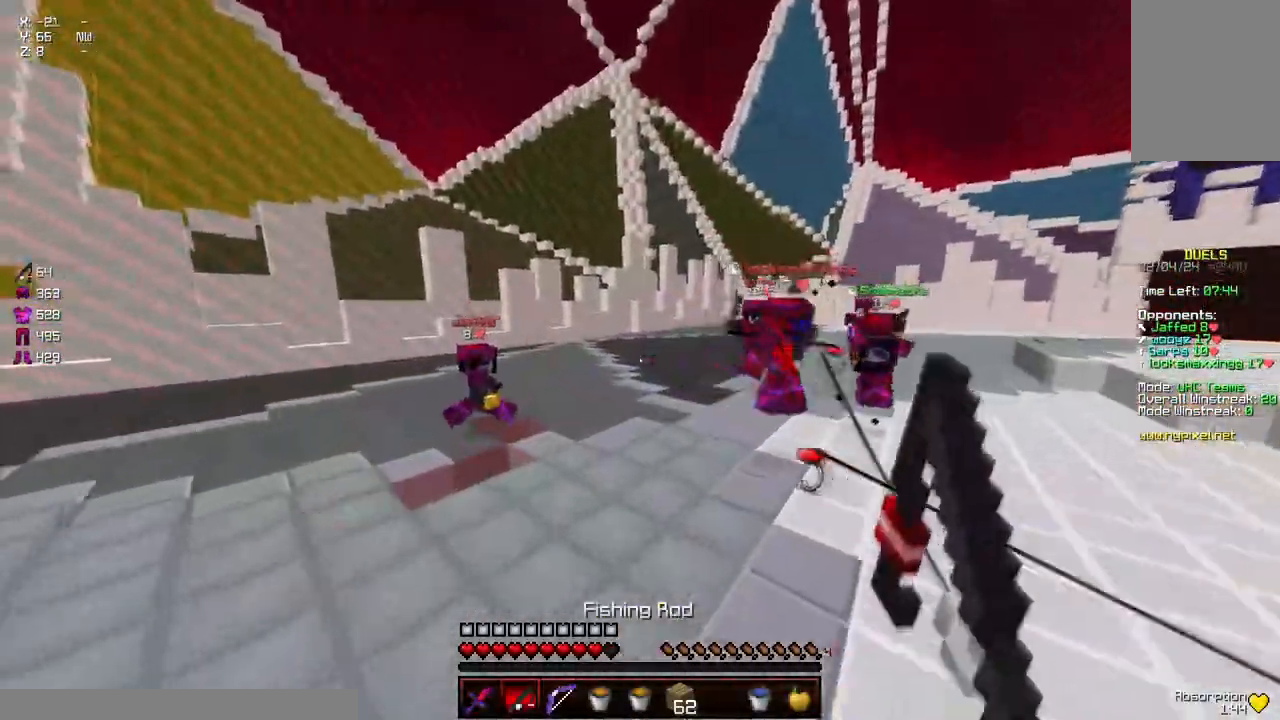
{"keys": ["a", "w"], "mouse": [], "events": [[100, "a", "down"], [184, "mouse_right", "down"], [300, "mouse_right", "up"]]}
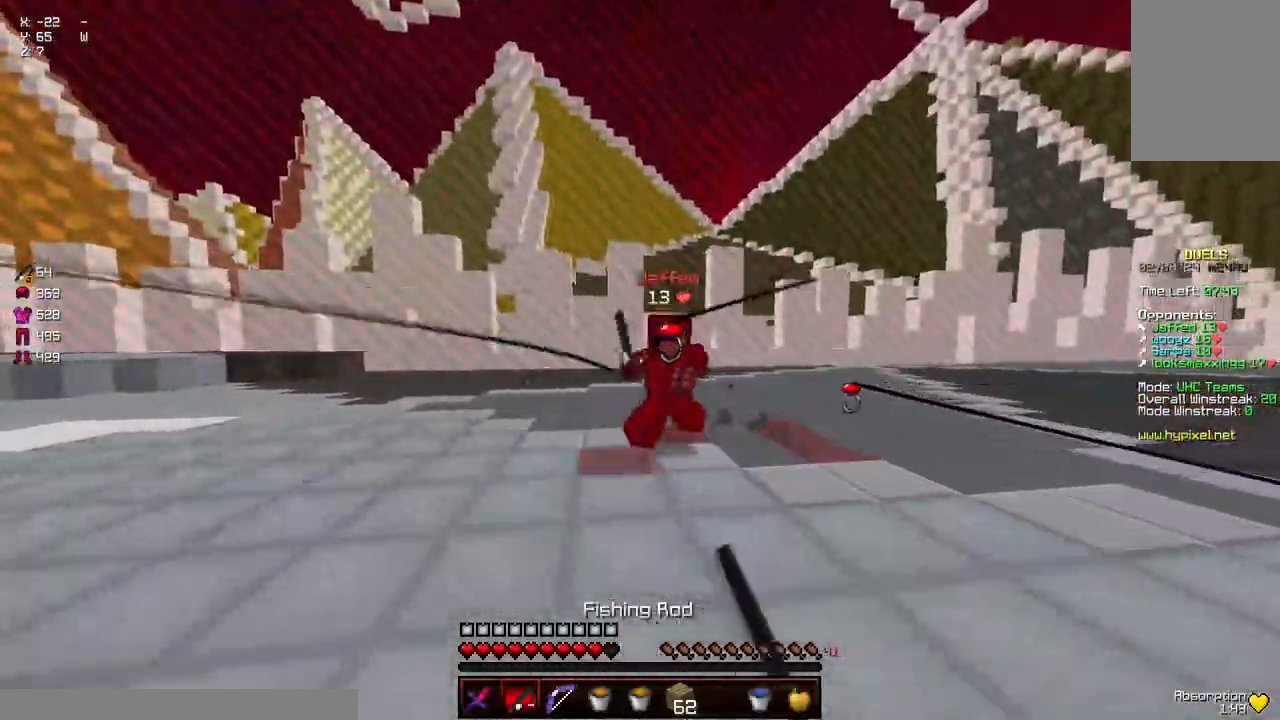
{"keys": ["a"], "mouse": [], "events": [[117, "a", "up"], [200, "d", "down"], [300, "mouse_left", "down"], [367, "w", "up"], [467, "a", "down"], [467, "d", "up"], [467, "mouse_left", "up"]]}
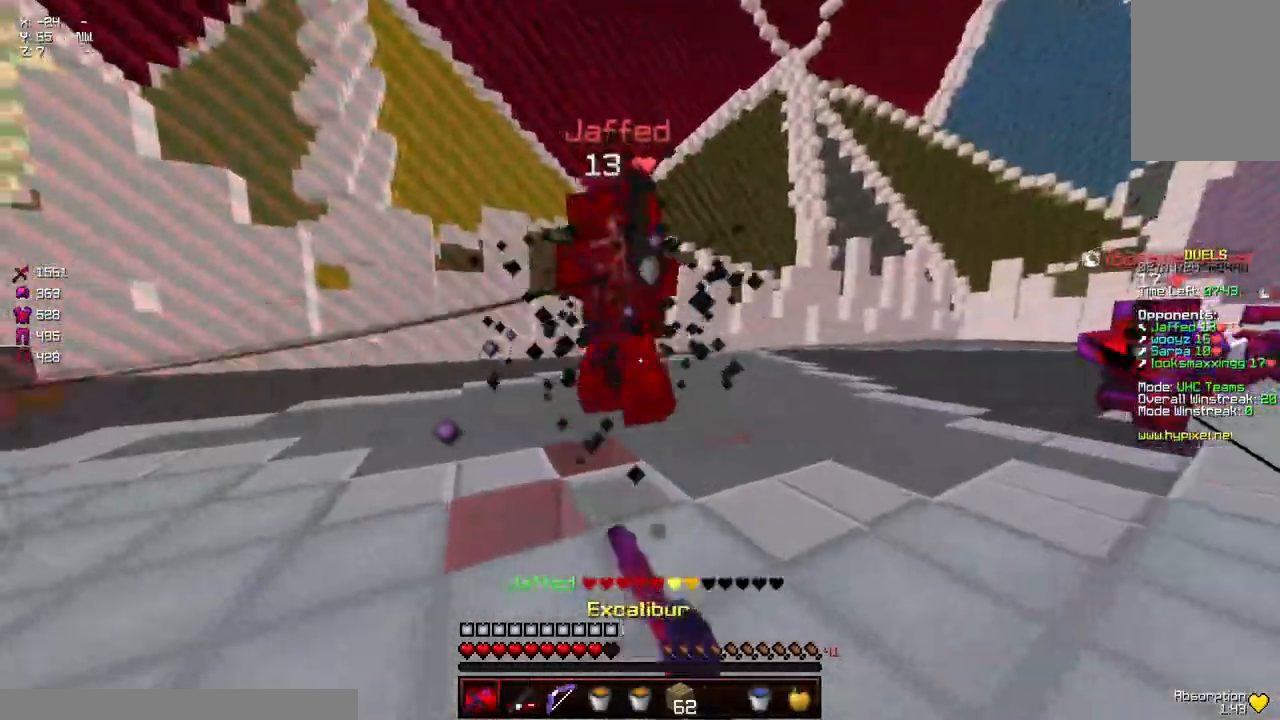
{"keys": ["a"], "mouse": [], "events": [[17, "mouse_left", "down"], [67, "w", "down"], [167, "mouse_left", "up"], [217, "mouse_left", "down"], [267, "mouse_left", "up"], [334, "mouse_left", "down"], [384, "mouse_left", "up"], [434, "mouse_left", "down"], [484, "mouse_left", "up"], [484, "w", "up"]]}
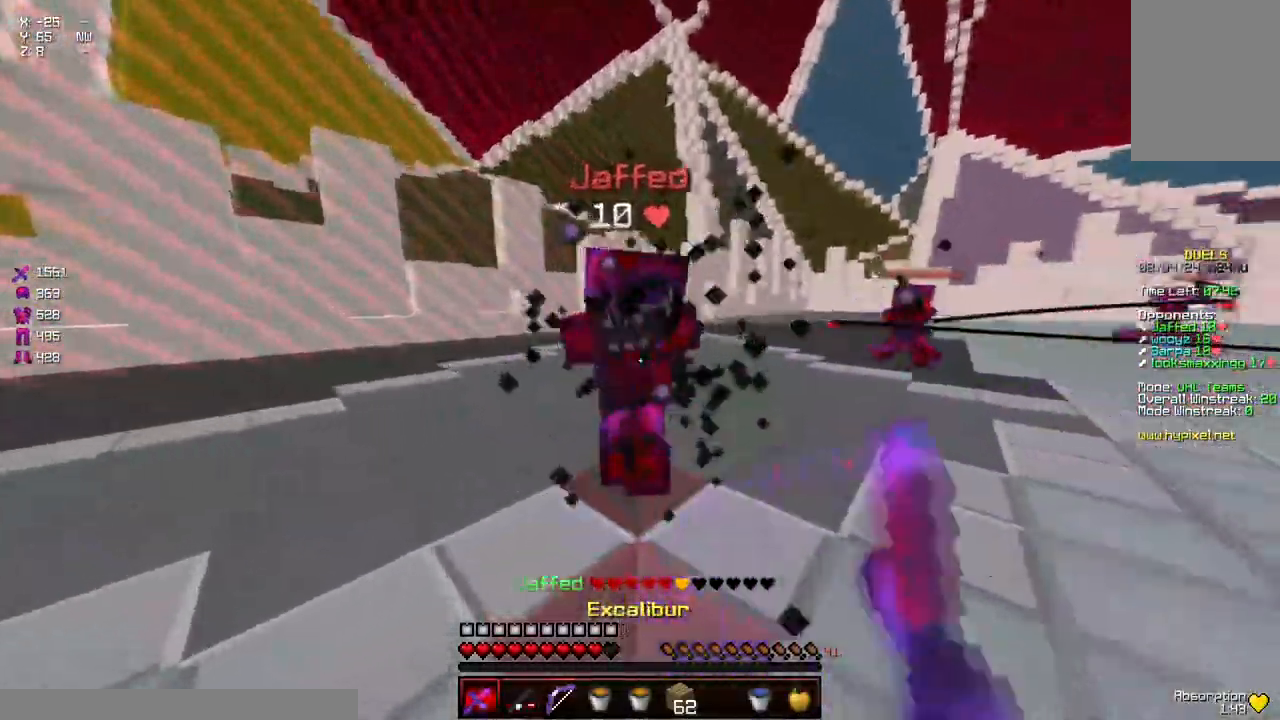
{"keys": ["a", "w"], "mouse": ["right"], "events": [[34, "mouse_left", "down"], [34, "w", "down"], [84, "mouse_left", "up"], [134, "mouse_left", "down"], [134, "space", "down"], [184, "mouse_left", "up"], [234, "mouse_left", "down"], [284, "mouse_left", "up"], [284, "space", "up"], [450, "mouse_right", "down"]]}
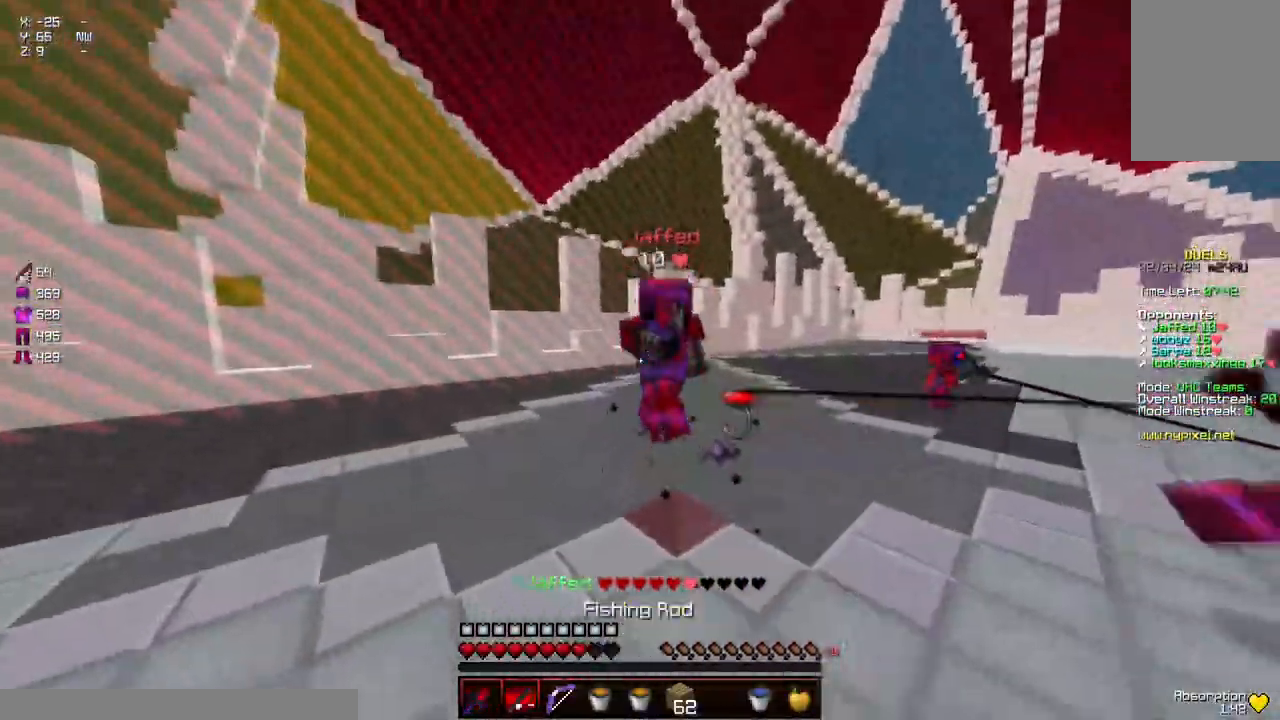
{"keys": ["w"], "mouse": ["right"], "events": [[50, "a", "up"], [50, "mouse_right", "up"], [150, "mouse_right", "down"], [200, "mouse_right", "up"], [467, "mouse_right", "down"]]}
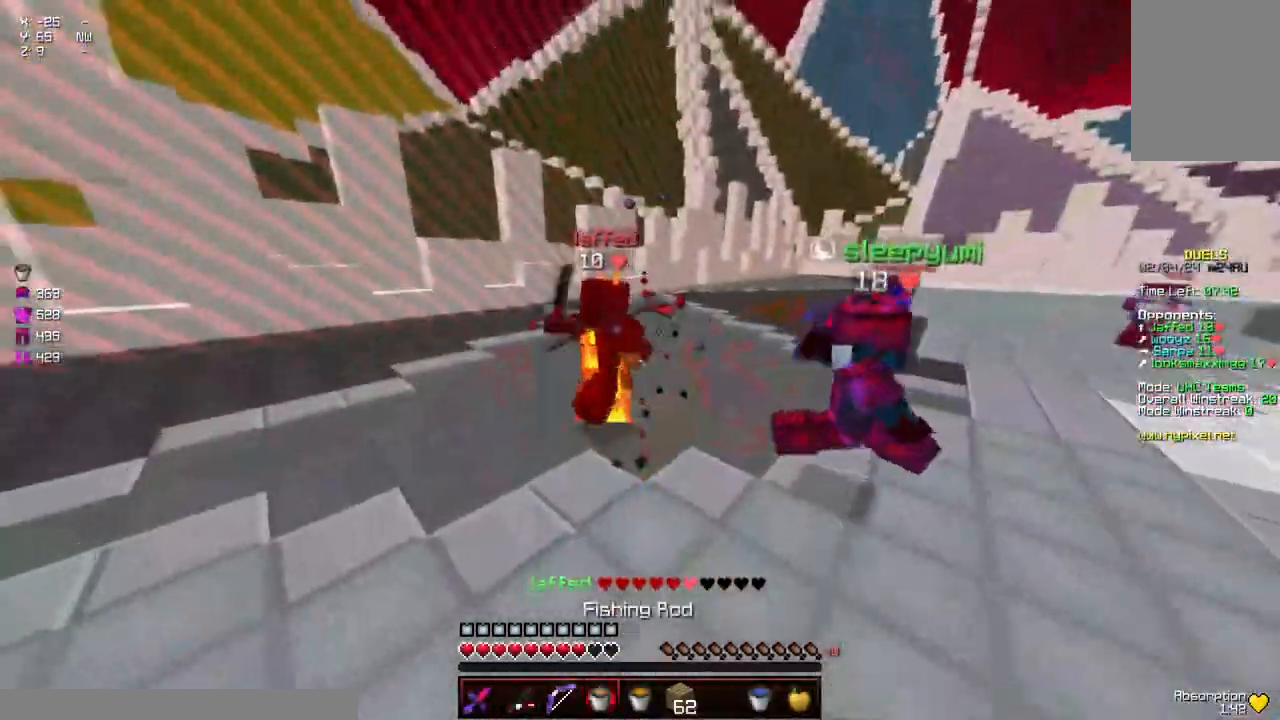
{"keys": ["space", "w"], "mouse": ["left"], "events": [[17, "mouse_right", "up"], [167, "mouse_right", "down"], [217, "mouse_right", "up"], [417, "mouse_left", "down"], [467, "space", "down"]]}
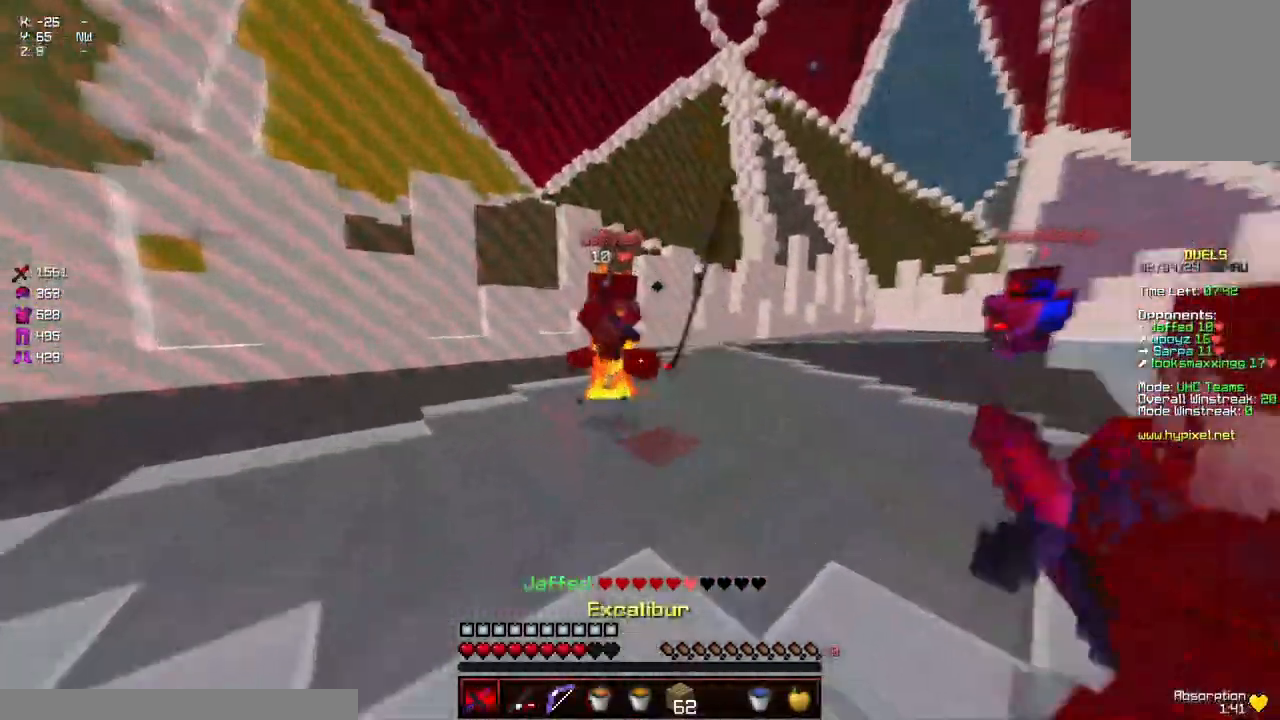
{"keys": ["d", "w"], "mouse": [], "events": [[17, "a", "down"], [17, "mouse_left", "up"], [17, "space", "up"], [184, "mouse_right", "down"], [234, "a", "up"], [284, "mouse_right", "up"], [334, "d", "down"], [434, "mouse_left", "down"], [484, "mouse_left", "up"]]}
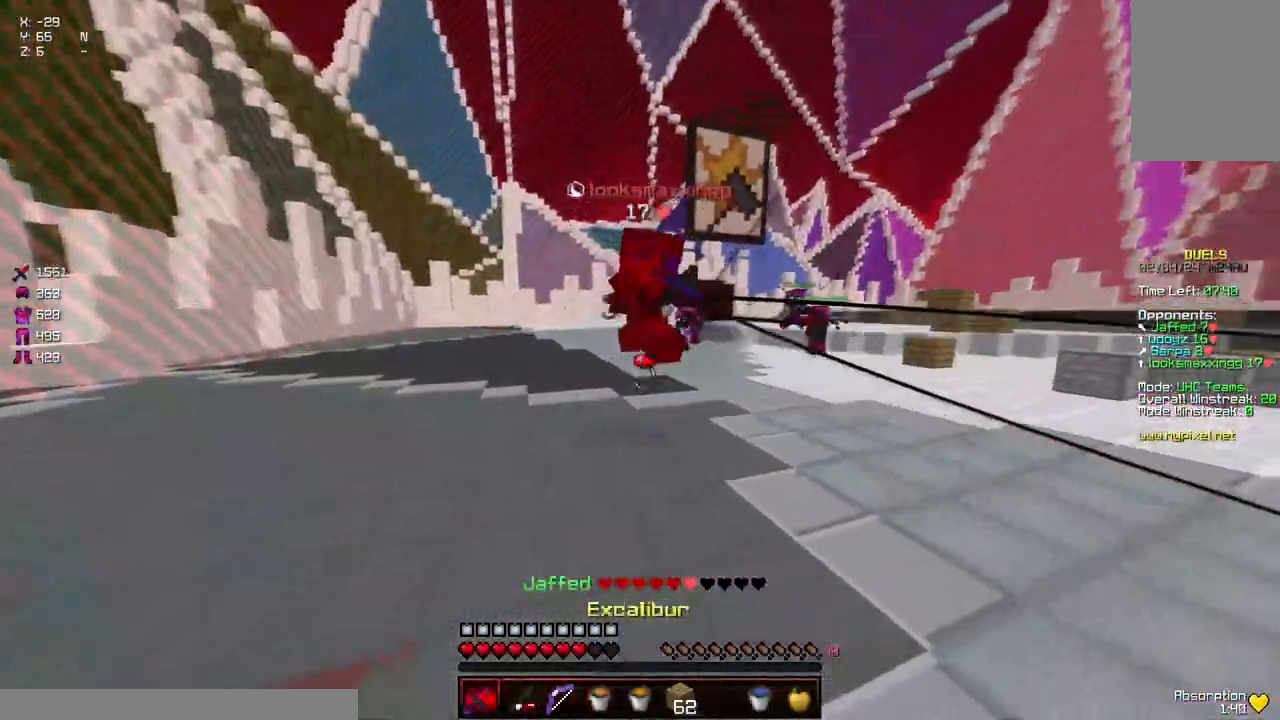
{"keys": ["d"], "mouse": [], "events": [[34, "mouse_left", "down"], [34, "space", "down"], [84, "mouse_left", "up"], [134, "mouse_left", "down"], [200, "mouse_left", "up"], [200, "space", "up"], [250, "mouse_left", "down"], [300, "mouse_left", "up"], [350, "mouse_left", "down"], [400, "mouse_left", "up"], [450, "mouse_left", "down"], [450, "w", "up"], [500, "mouse_left", "up"]]}